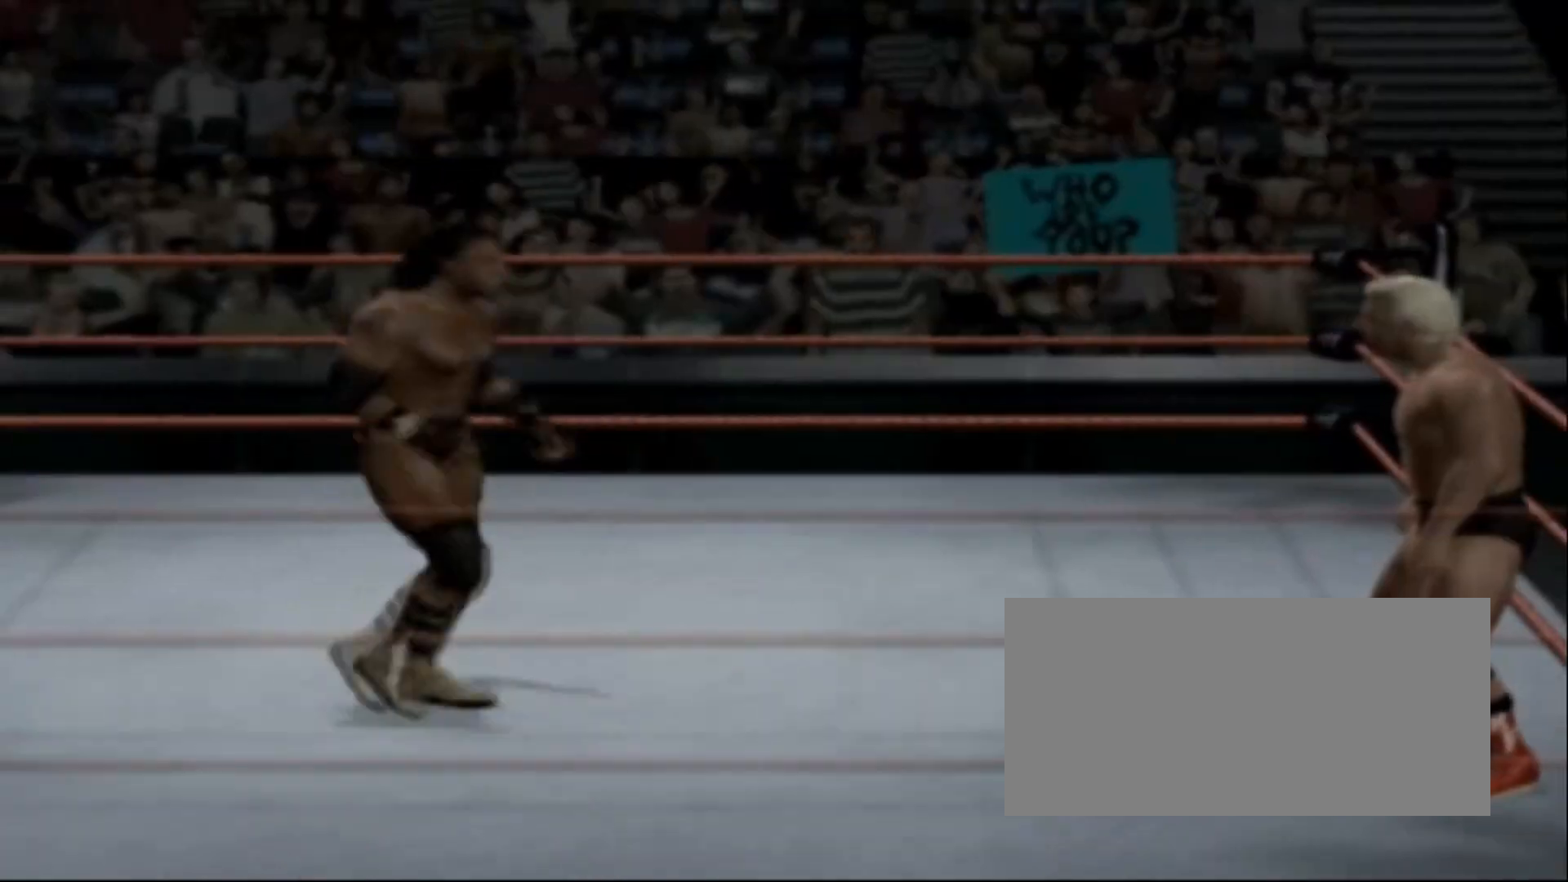
Gameplay with a controller (PlayStation layout); each line is a JSON object with the inputs held at the frame after it. "events" lists button and stick changes between this image and that frame as [ms after this image, input, new state], when the widget could be followed in between. Not read: L1 L2 L3 R1 R2 R3.
{"buttons": [], "events": []}
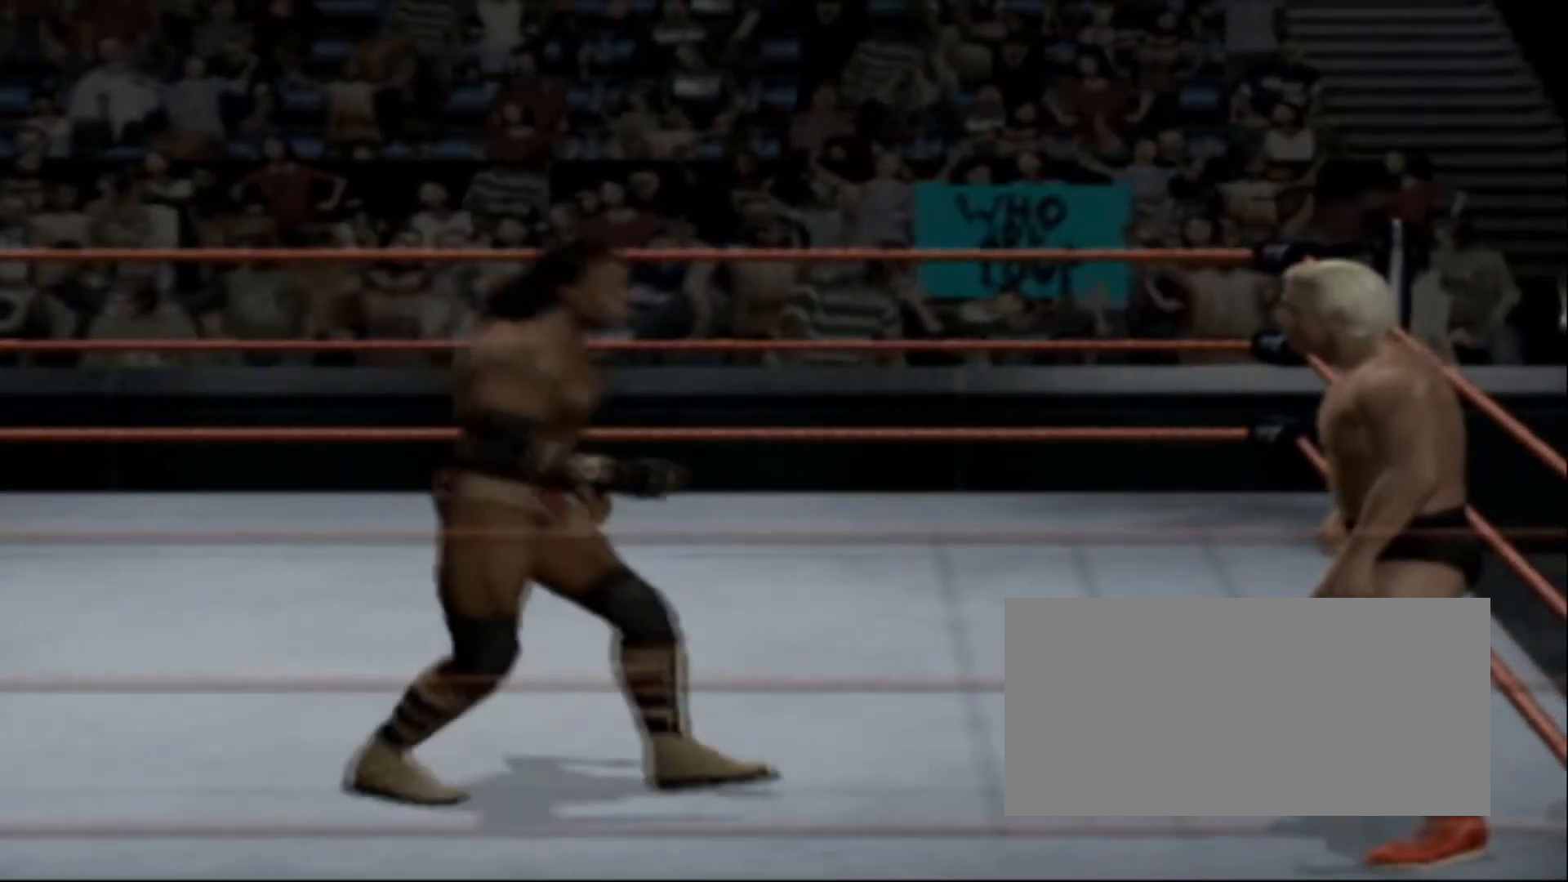
{"buttons": [], "events": []}
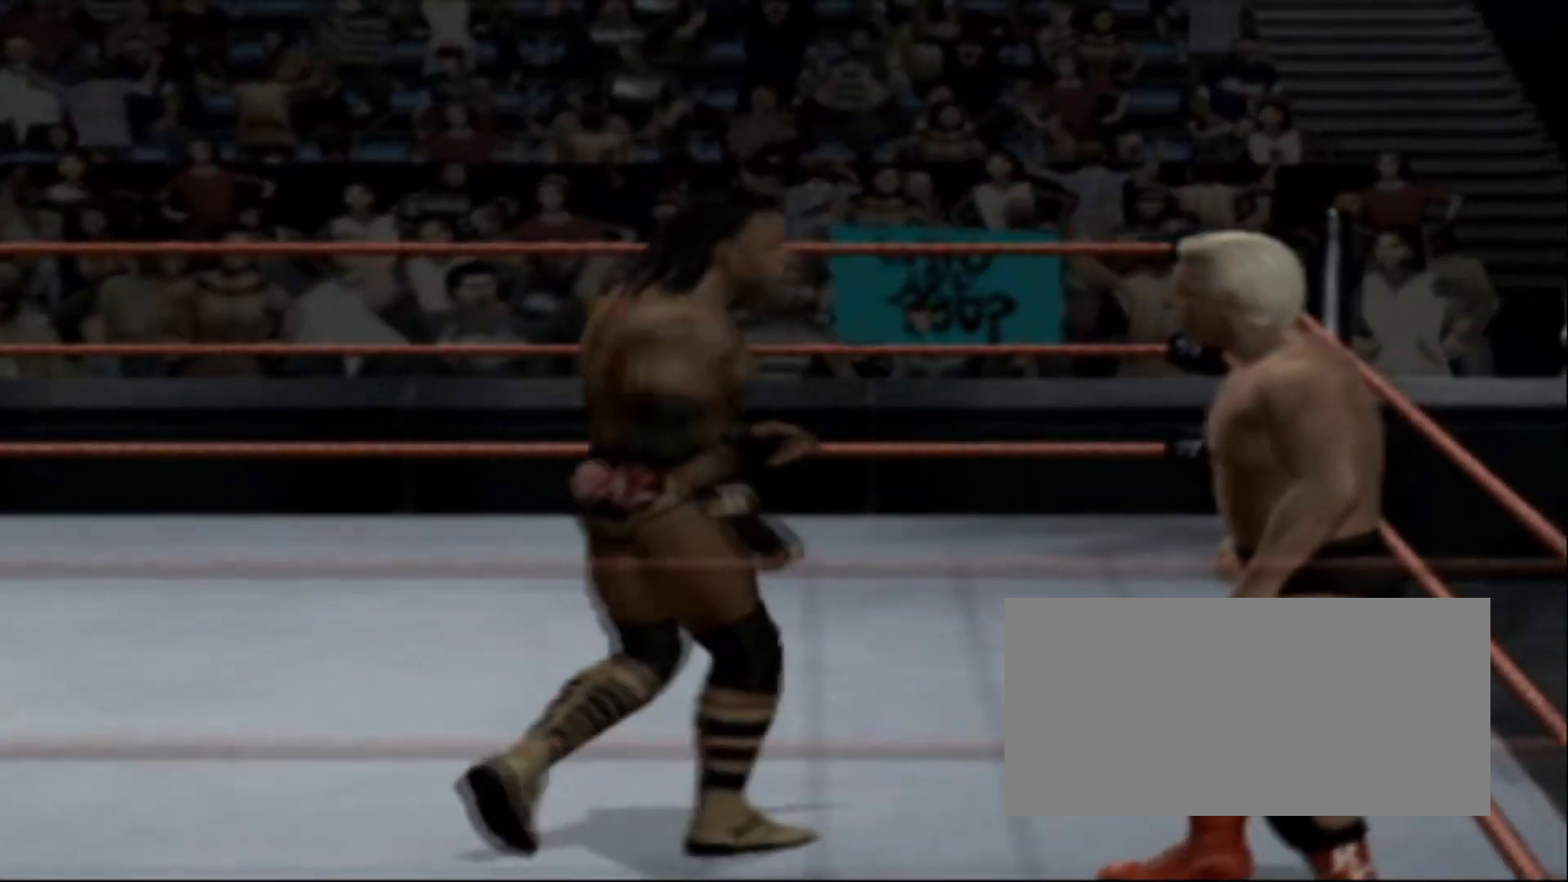
{"buttons": [], "events": []}
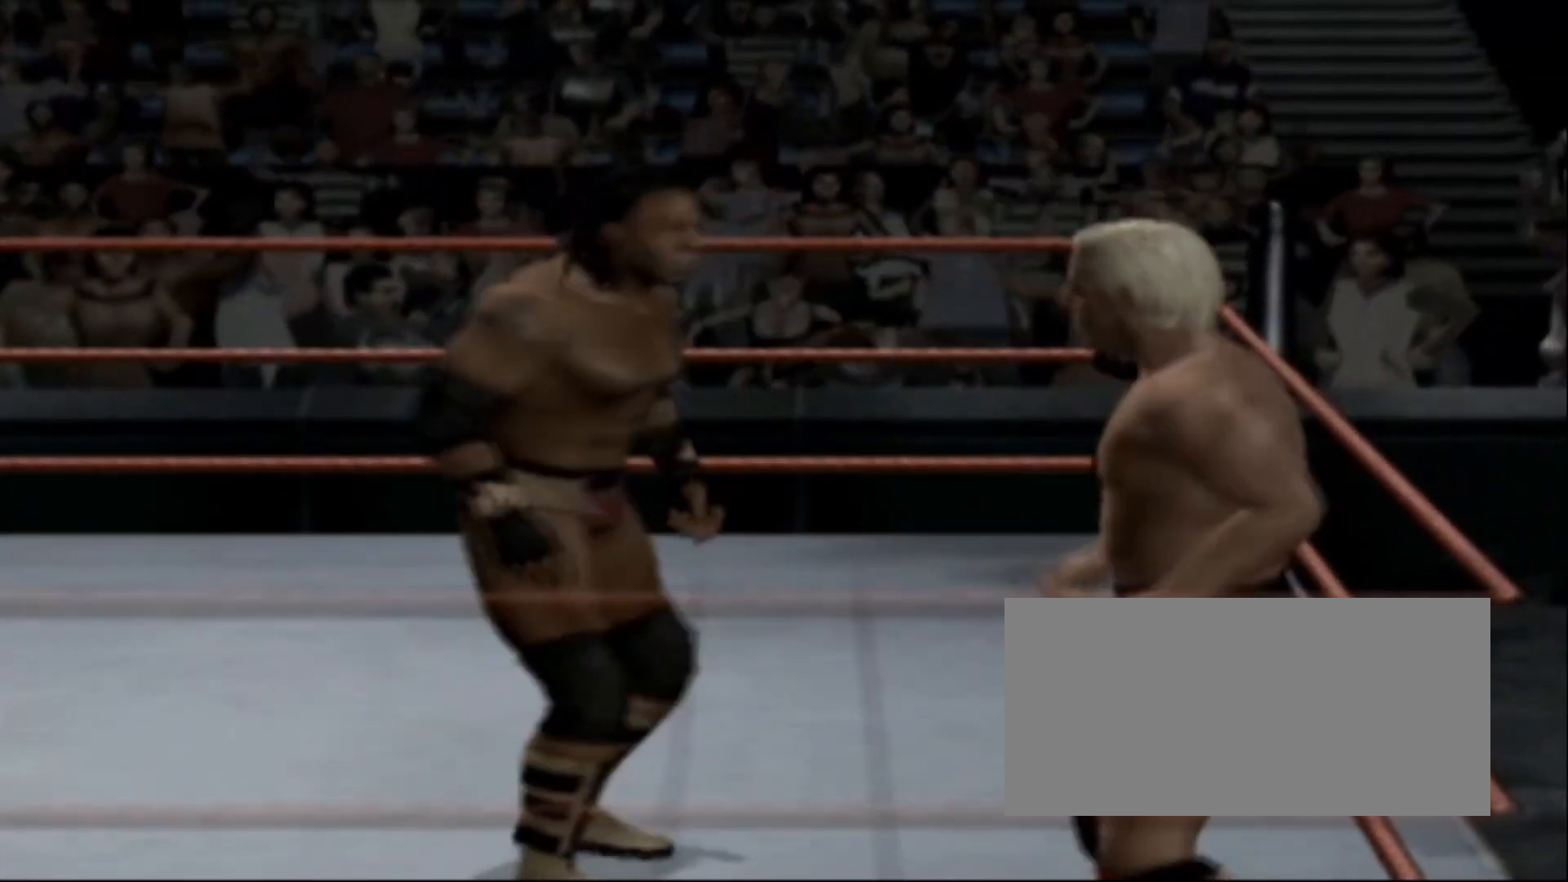
{"buttons": [], "events": []}
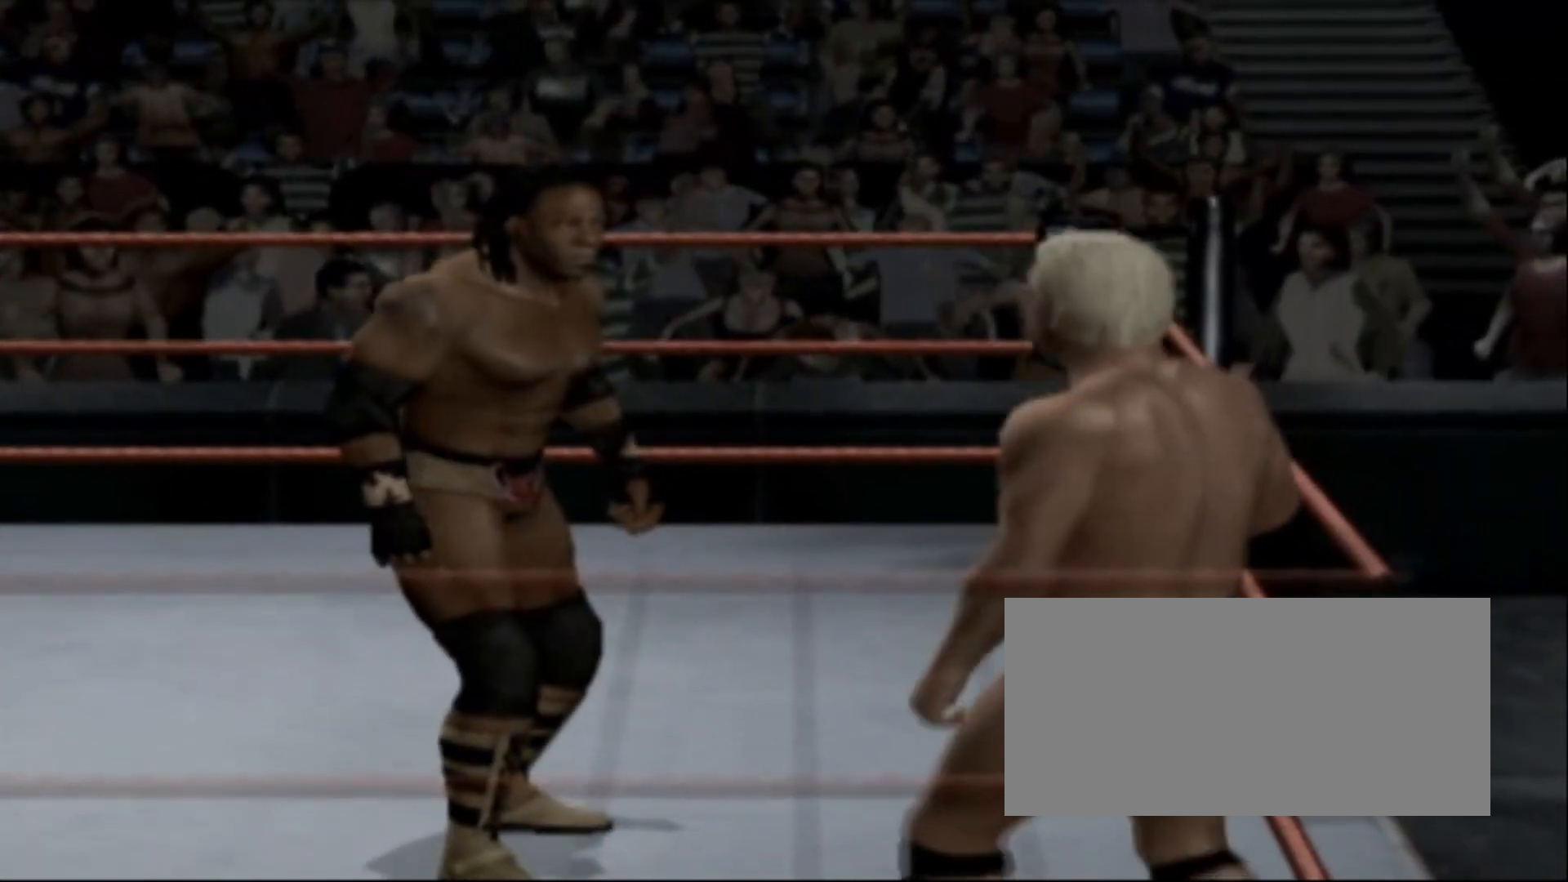
{"buttons": [], "events": []}
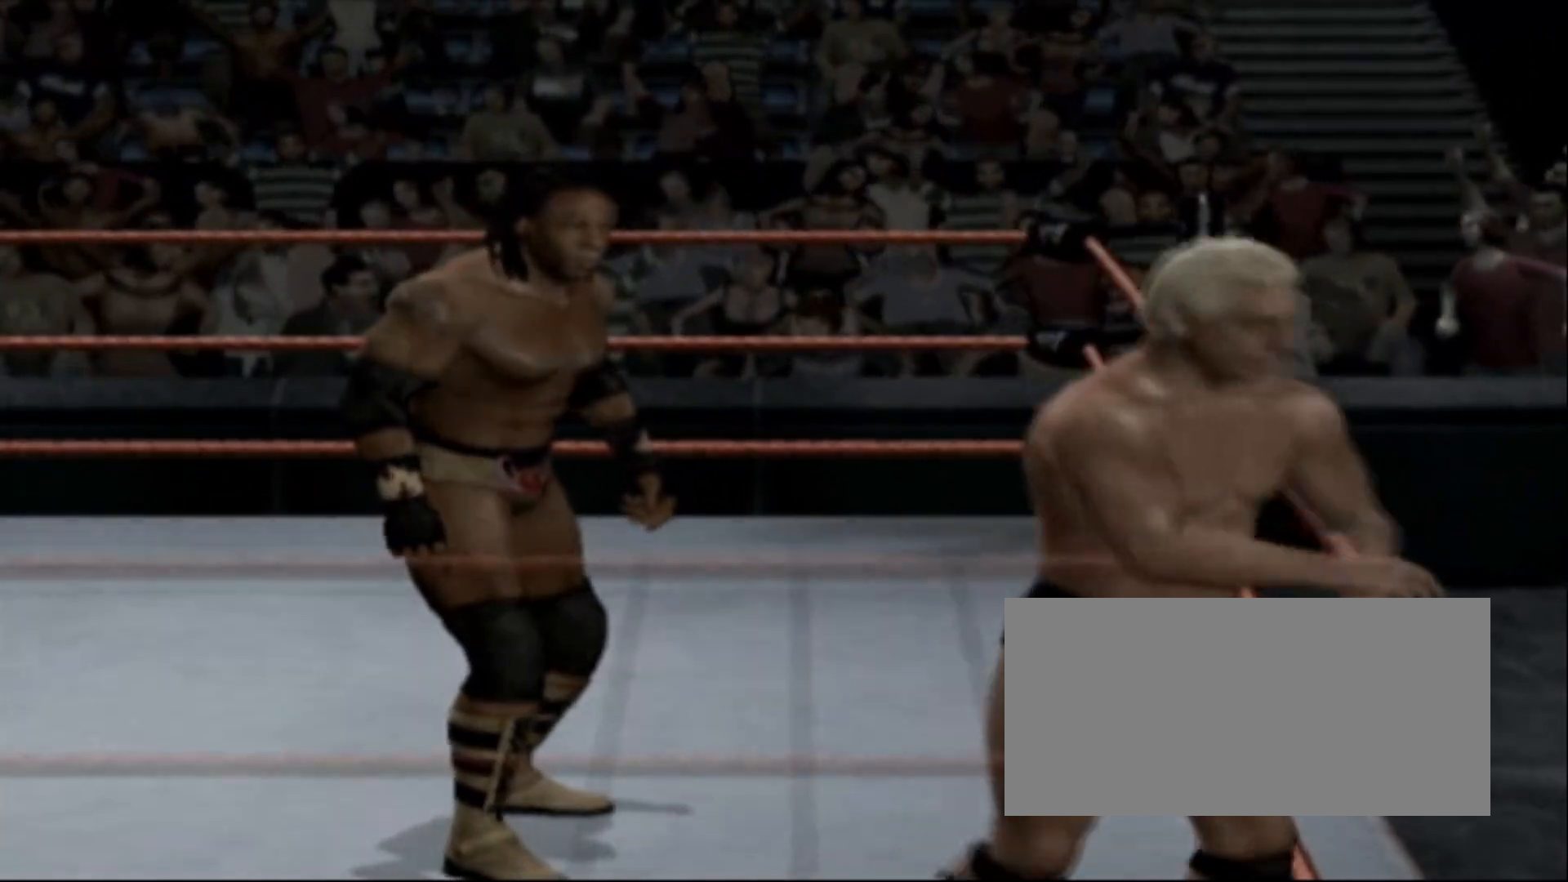
{"buttons": ["CROSS"], "events": [[67, "CROSS", "down"]]}
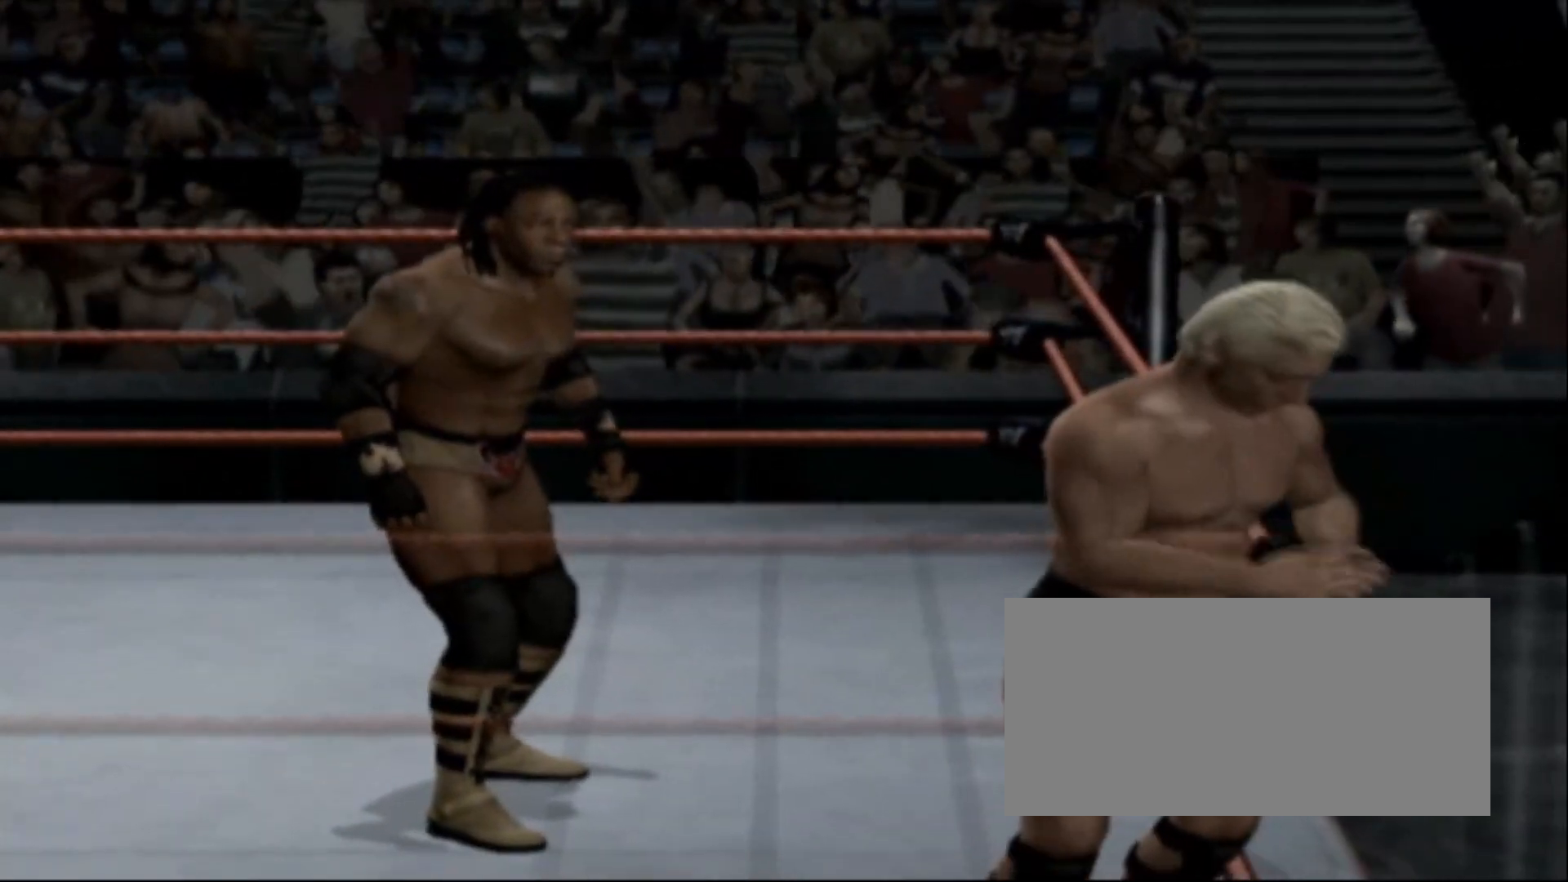
{"buttons": ["CROSS"], "events": []}
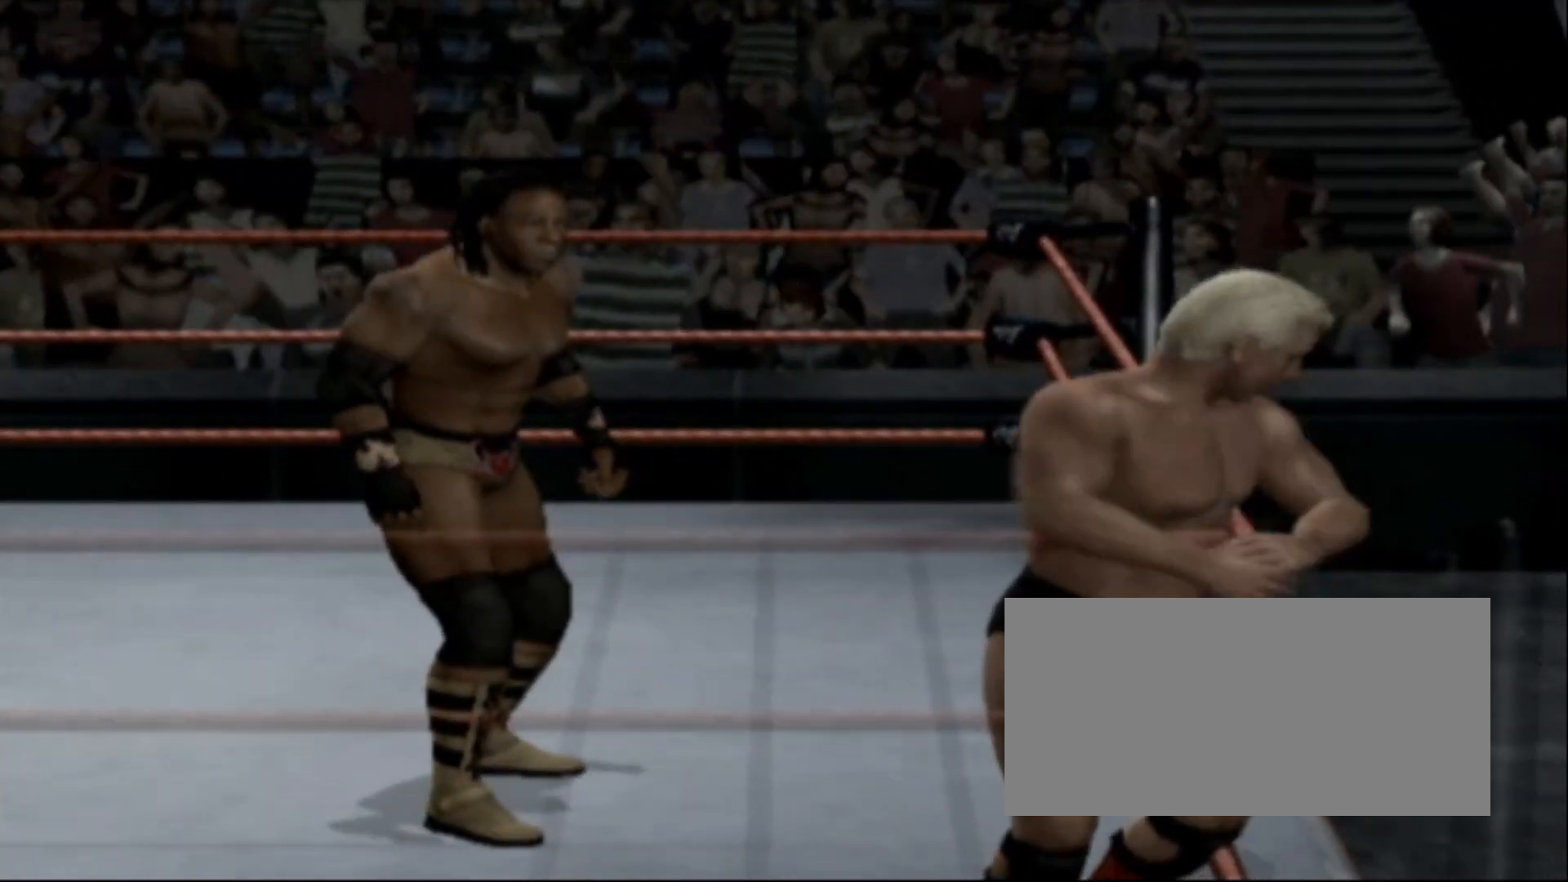
{"buttons": ["CROSS"], "events": []}